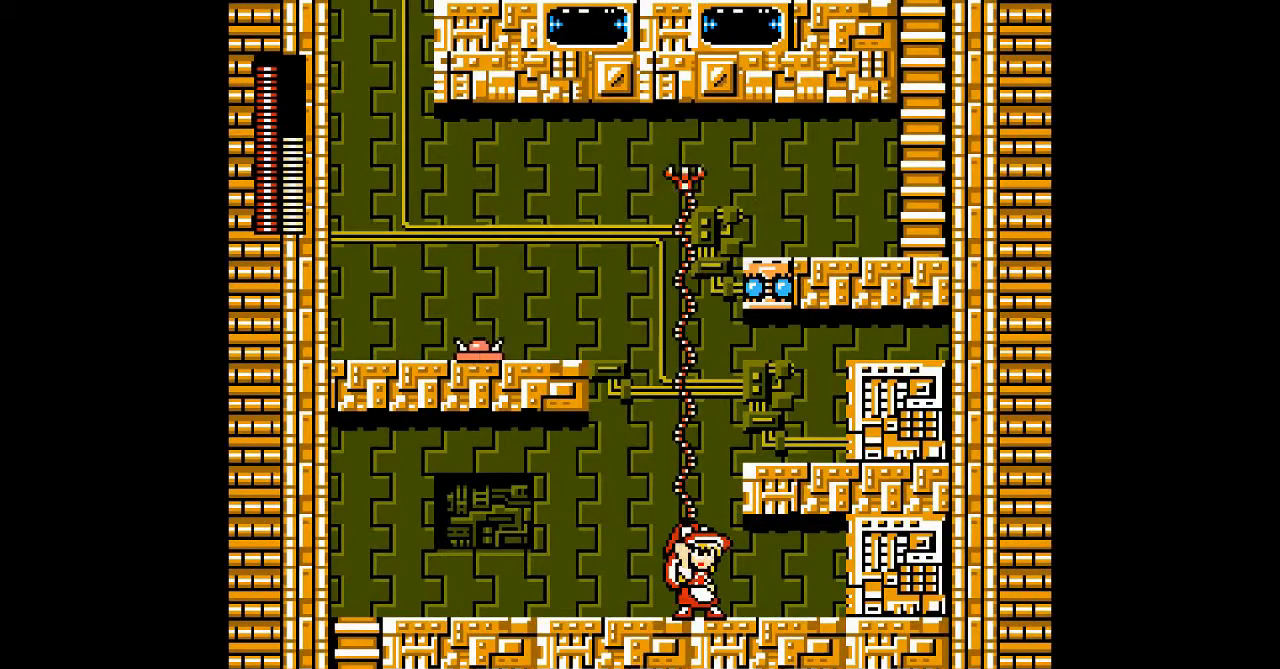
Gameplay with a controller; each line is a JSON object with the inputs held at the frame after it. "events" lists button and stick changes between this image and that frame as [ms after this image, input, new state], when the widget could be followed in between. Not read: L3 R3 other_buttons.
{"buttons": ["A", "DPAD_UP"], "events": []}
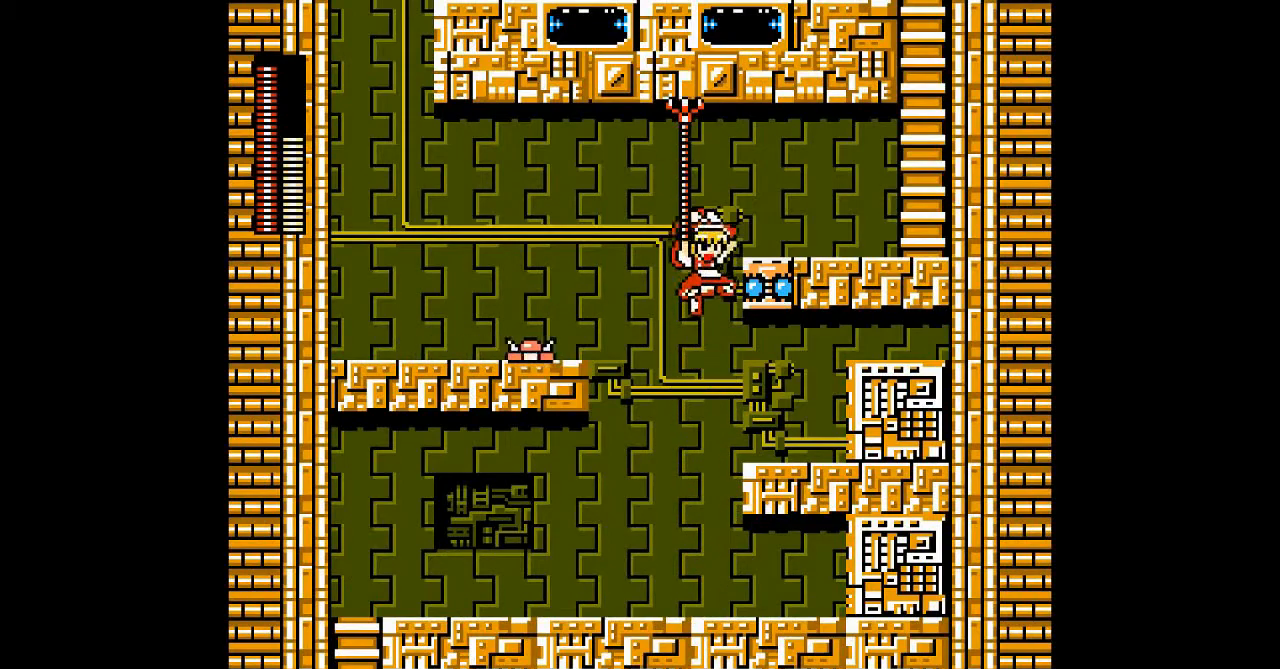
{"buttons": ["DPAD_RIGHT"]}
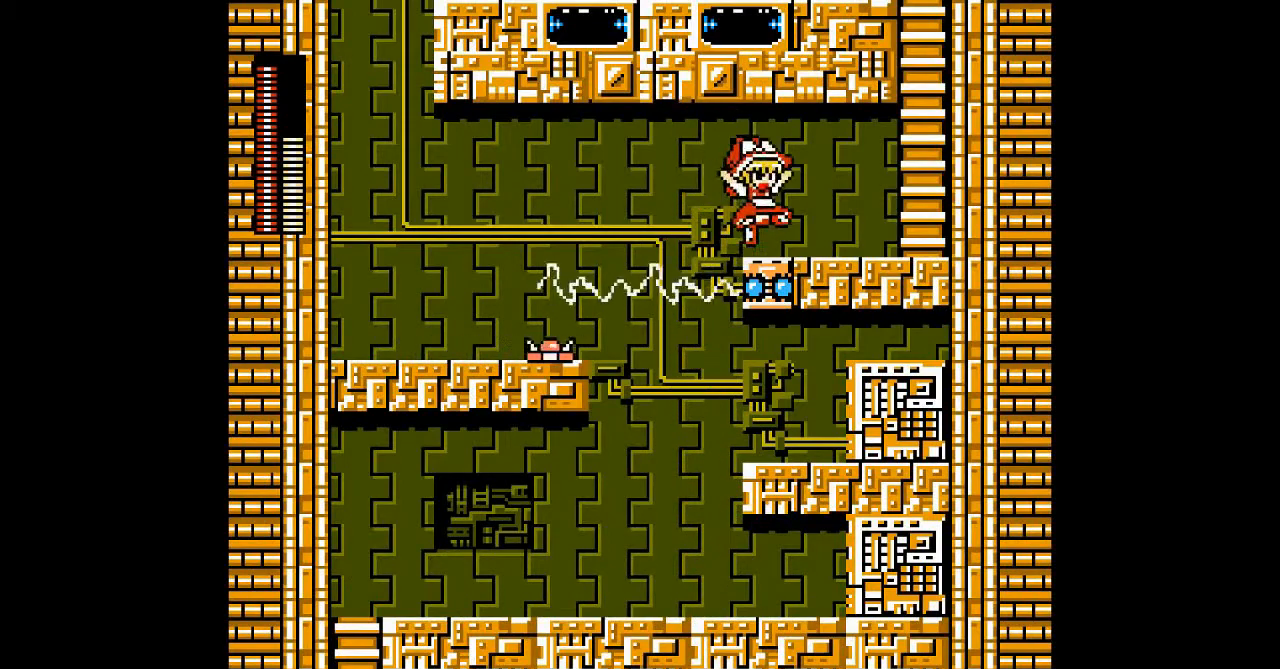
{"buttons": ["DPAD_RIGHT"], "events": []}
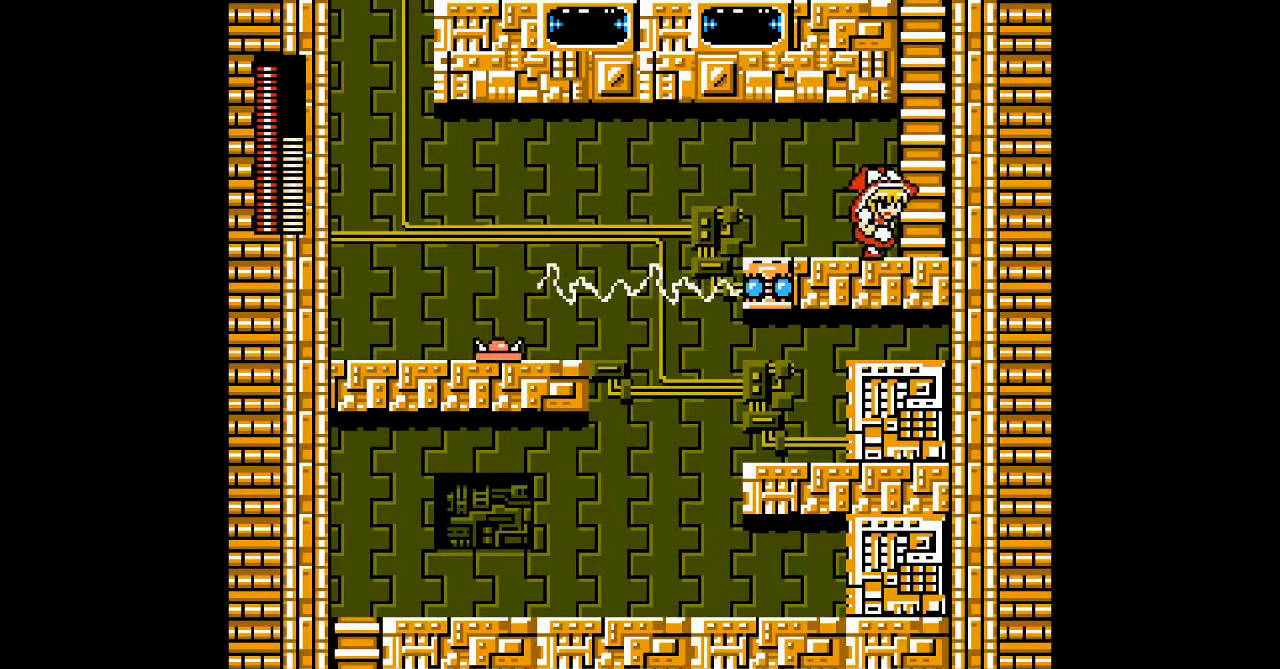
{"buttons": ["C", "DPAD_UP"], "events": [[200, "A", "down"], [200, "B", "down"], [433, "DPAD_RIGHT", "up"], [467, "DPAD_UP", "down"], [500, "A", "up"], [500, "B", "up"], [500, "C", "down"]]}
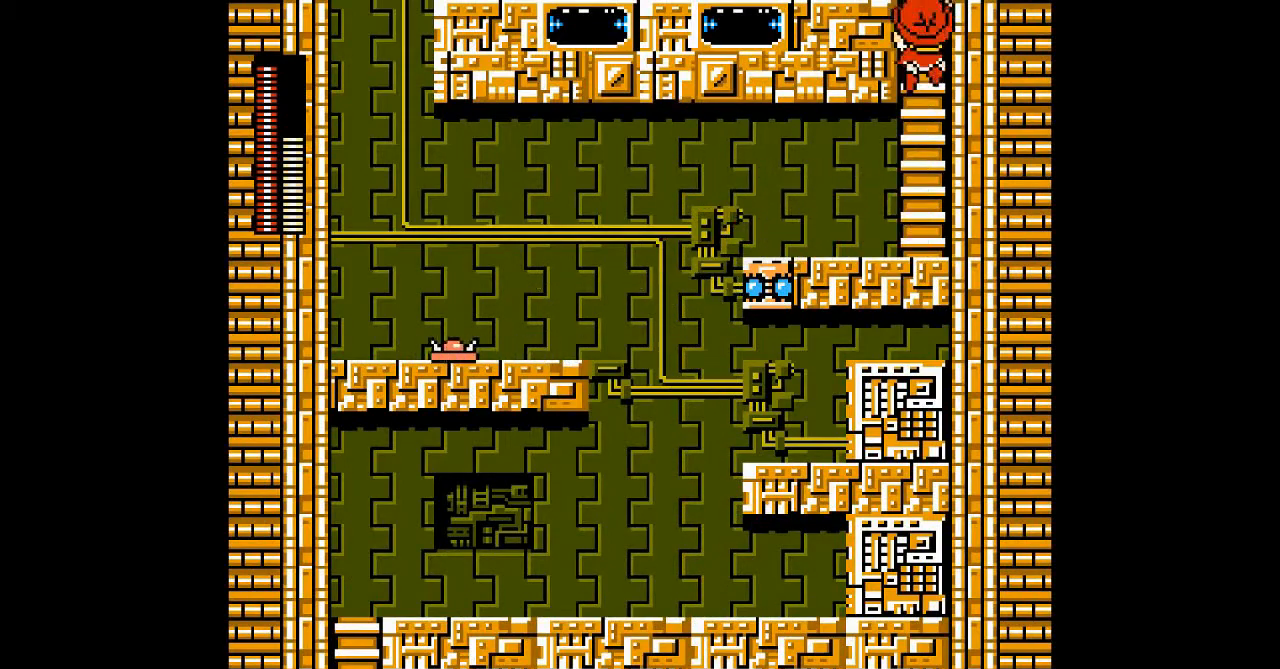
{"buttons": ["DPAD_UP"], "events": [[300, "C", "up"]]}
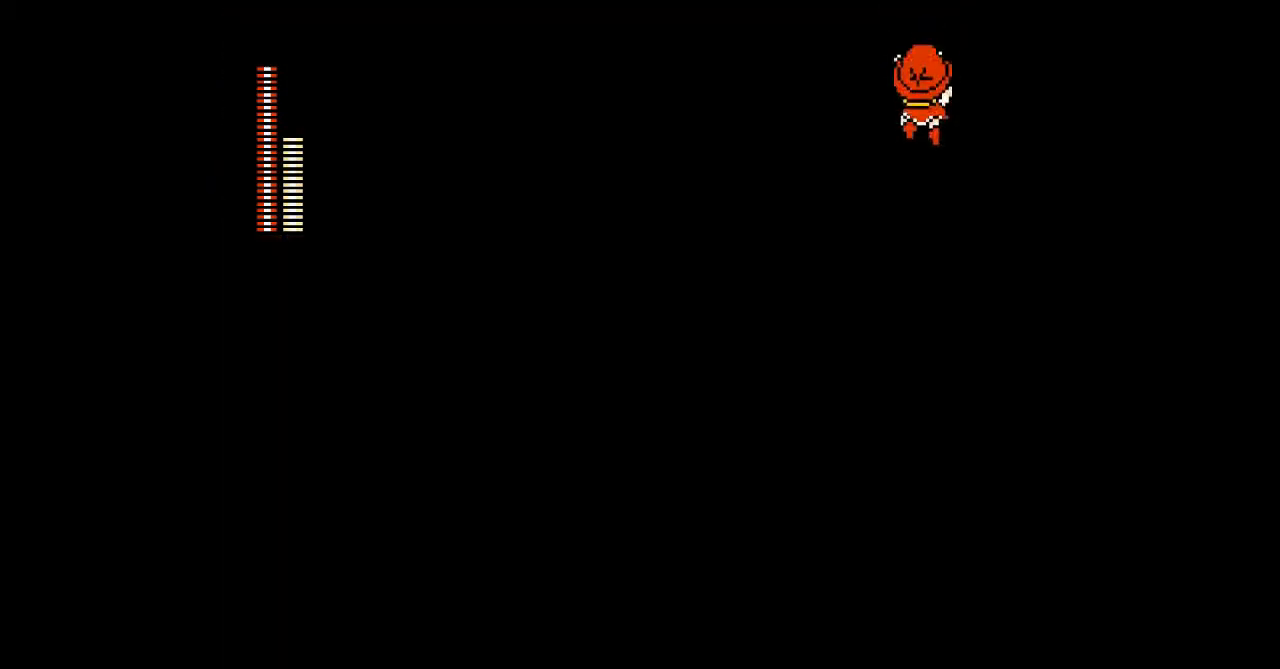
{"buttons": ["DPAD_UP"], "events": []}
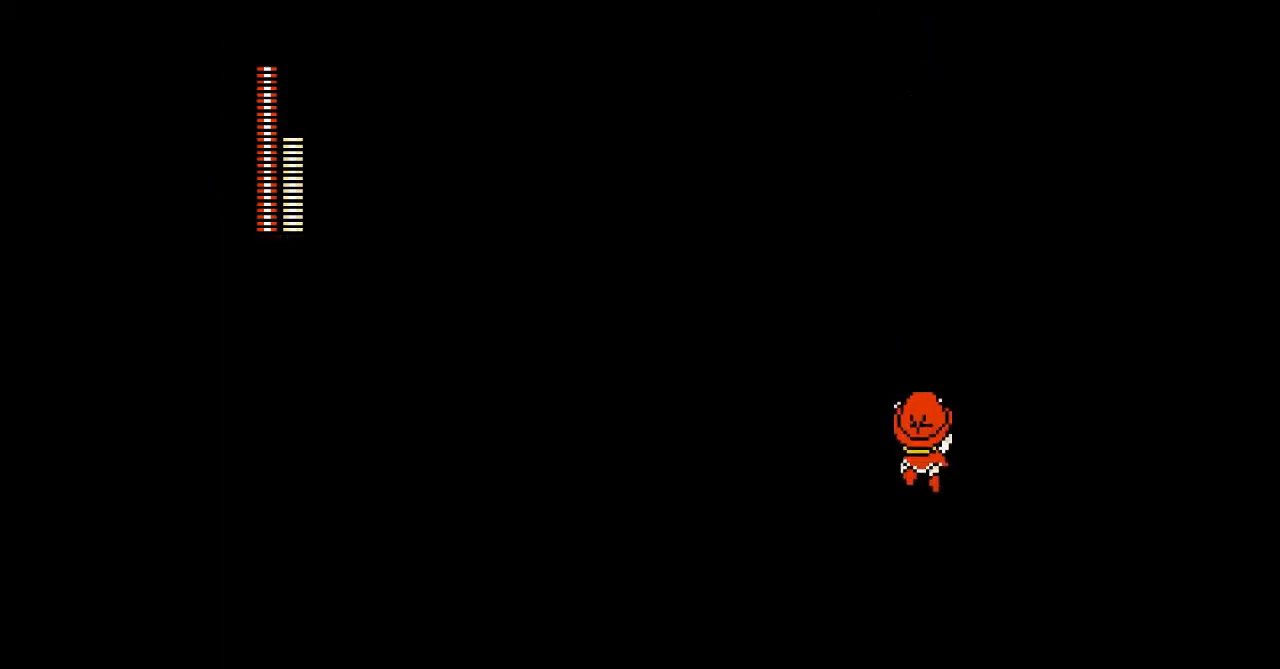
{"buttons": ["DPAD_UP"], "events": []}
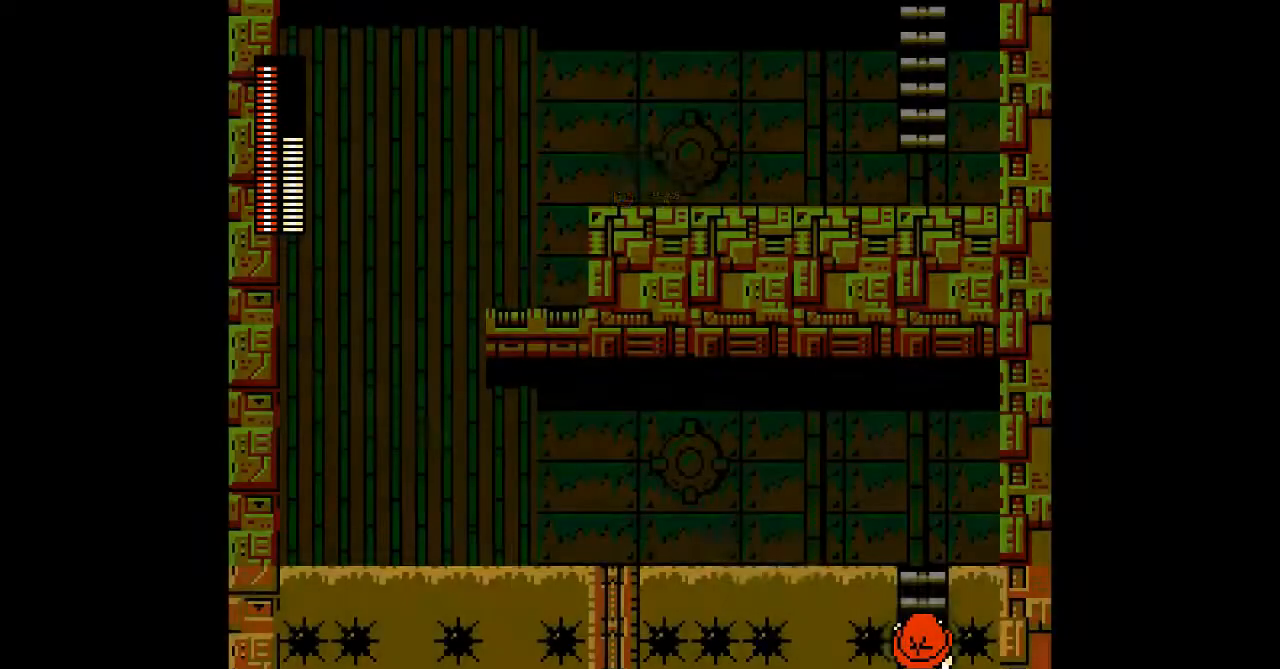
{"buttons": ["DPAD_UP"], "events": []}
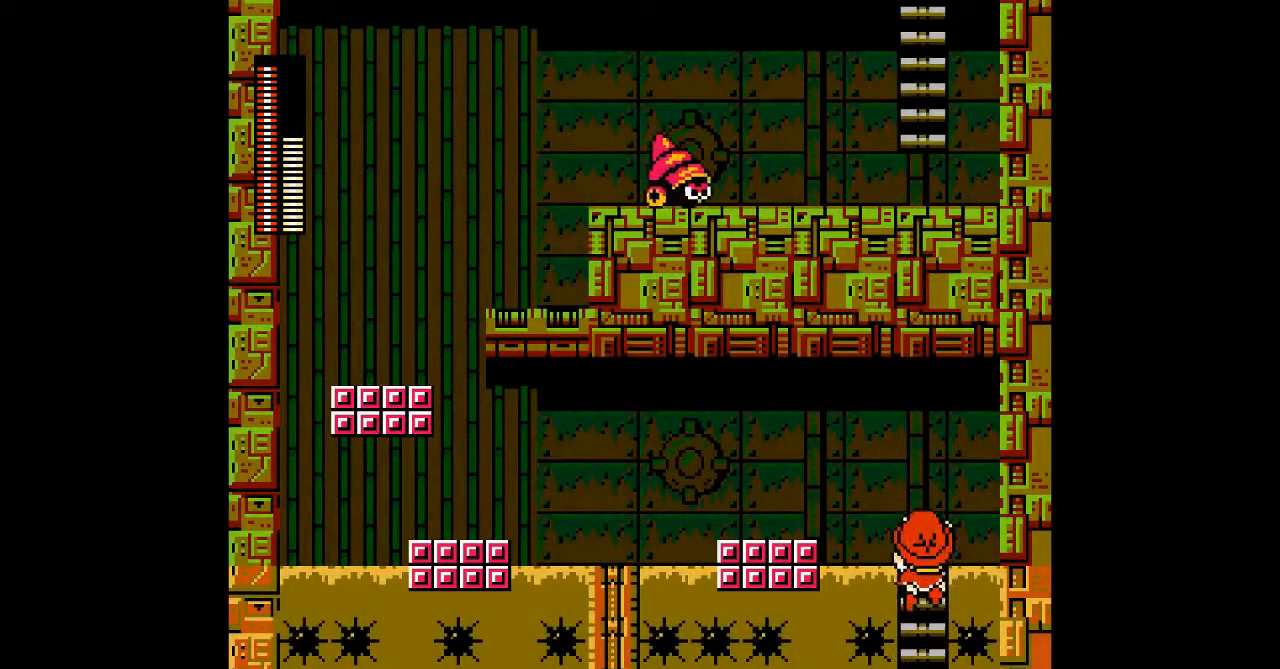
{"buttons": [], "events": [[300, "START", "down"], [333, "DPAD_UP", "up"], [367, "START", "up"]]}
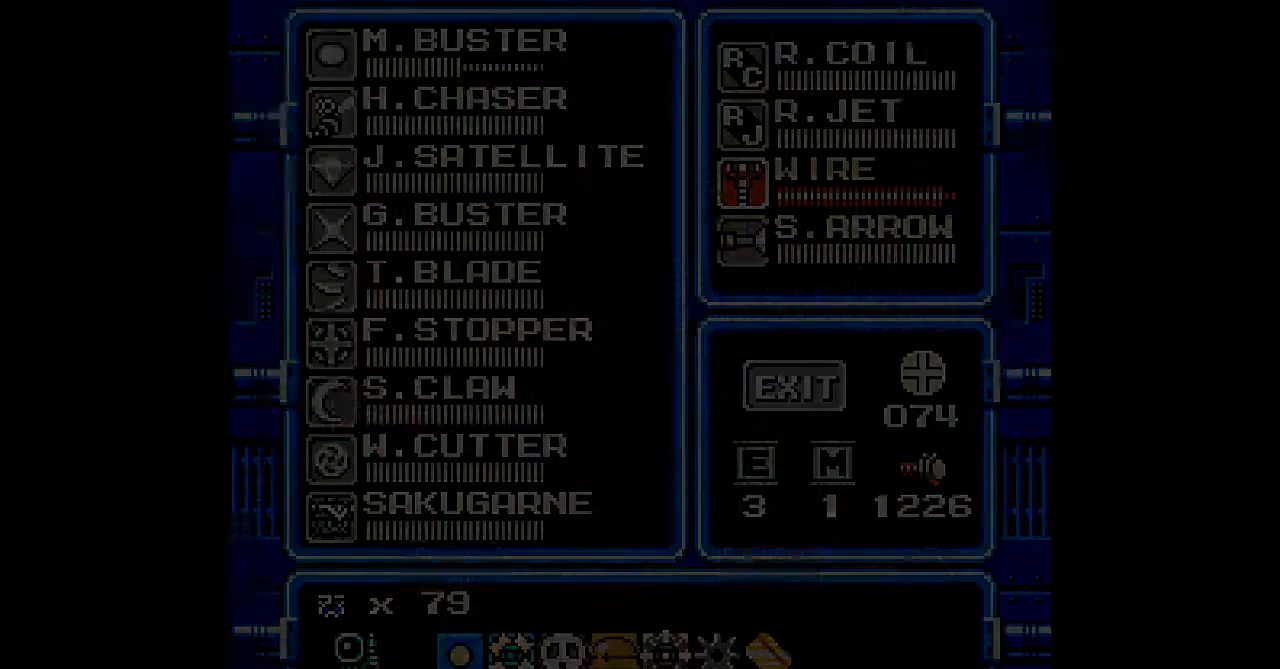
{"buttons": [], "events": [[267, "DPAD_LEFT", "down"], [400, "DPAD_LEFT", "up"]]}
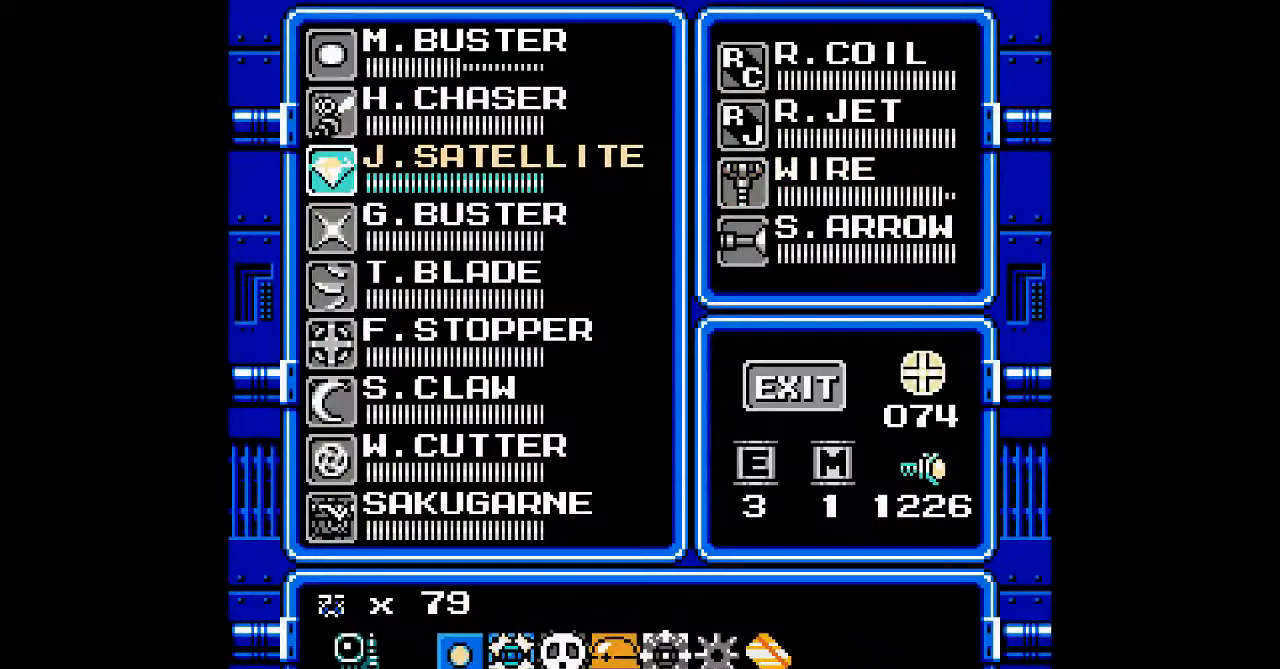
{"buttons": [], "events": [[167, "DPAD_UP", "down"], [300, "DPAD_UP", "up"], [333, "START", "down"], [433, "START", "up"]]}